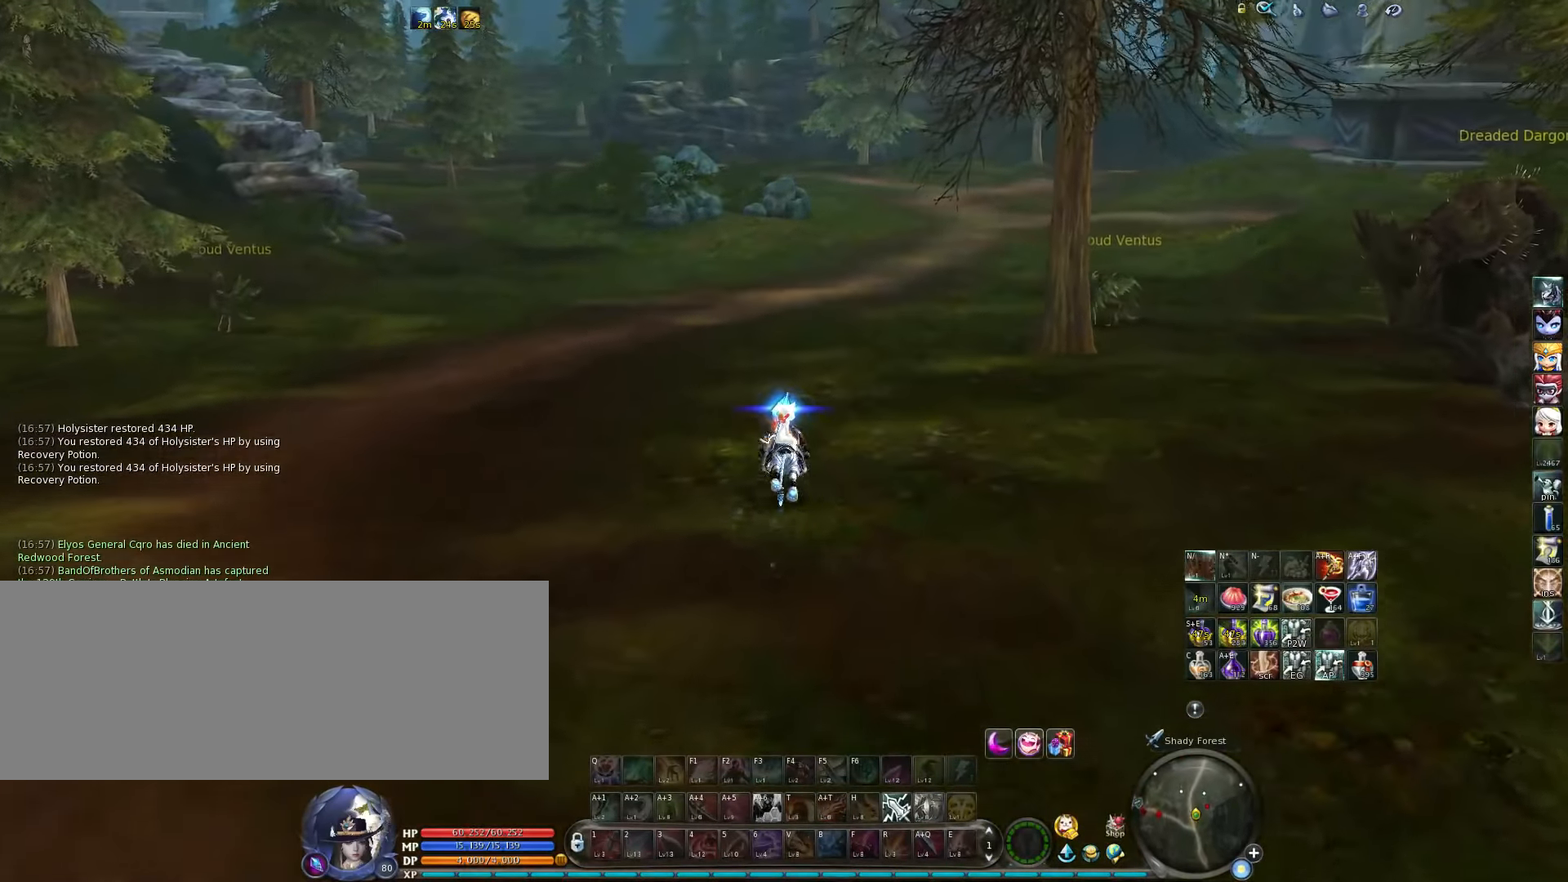
Gameplay with keyboard; each line is a JSON object with the keys held at the frame after it. "events" lists presses ("down") and releases ("up") of ".", "/", "0", "1", "2", "3", "4", "5", "6", "7", "8", "9", "a", "alt_l", "alt_r", "b", "backslash", "backspace", "c", "caps_lock", "comma", "ctrl_l", "ctrl_r", "d", "down", "e", "equals", "escape", "f", "f1", "f10", "f11", "f12", "f2", "f3", "f4", "f5", "f6", "f7", "f8", "f9", "g", "h", "i", "j", "k", "l", "lbracket", "left", "m", "minus", "n", "num0", "num1", "num2", "num3", "num4", "num5", "num6", "num7", "num8", "num9", "o", "p", "q", "quote", "r", "rbracket", "return", "right", "s", "semicolon", "shift_l", "shift_r", "space", "super", "t", "tab", "tilde", "u", "up", "v", "w", "x", "y" and "z" between this image and that frame as [ms after this image, input, new state], when the widget could be followed in between. No other keys are recorded. Mouse input is not recorded.
{"keys": [], "events": [[400, "space", "down"], [500, "space", "up"]]}
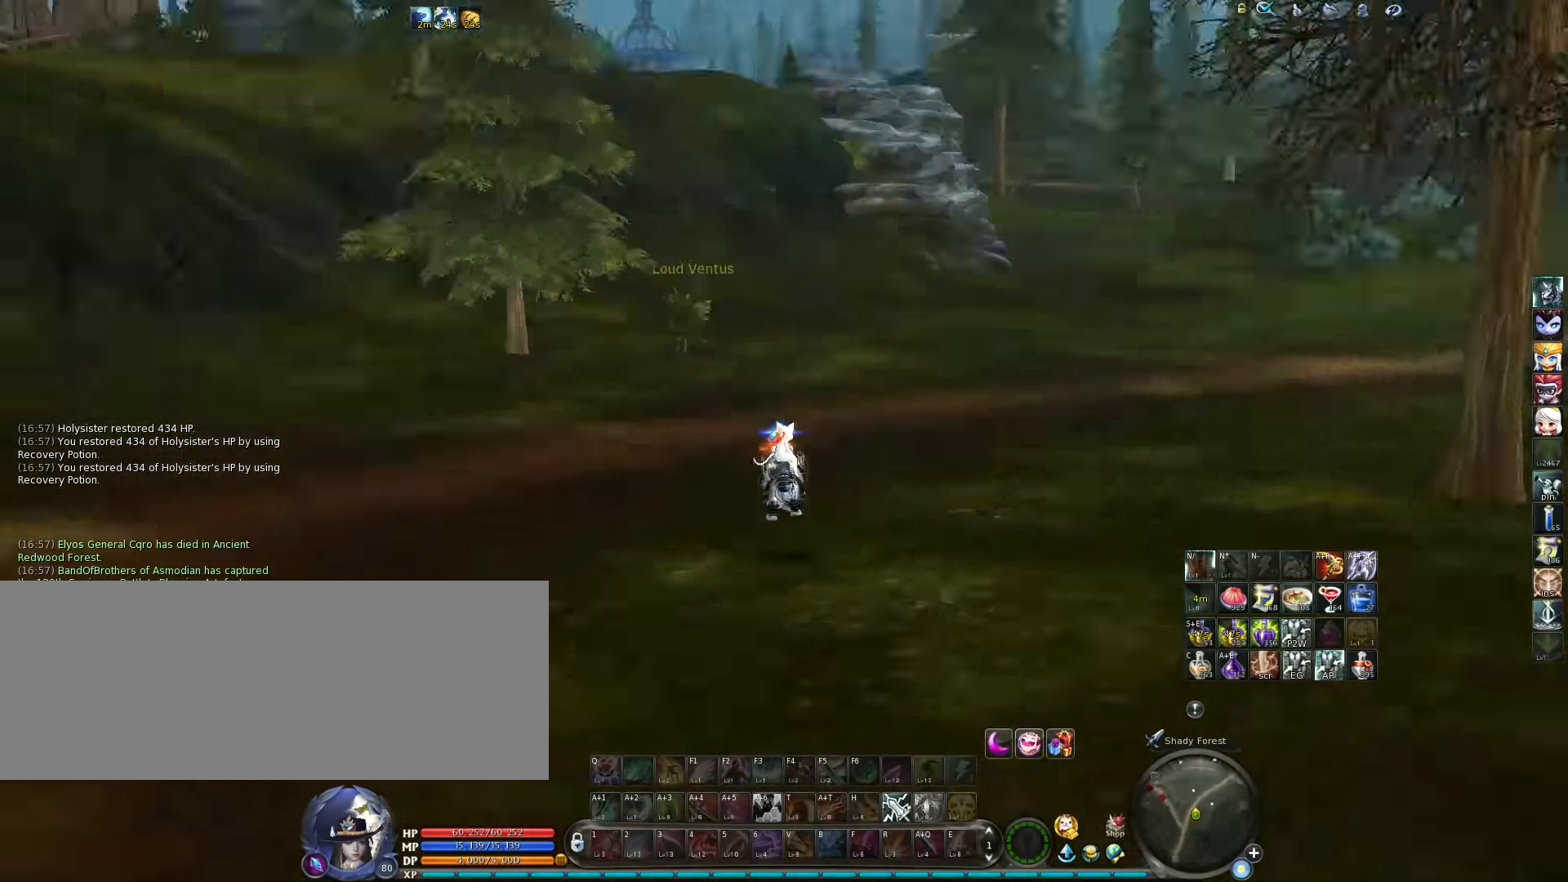
{"keys": [], "events": []}
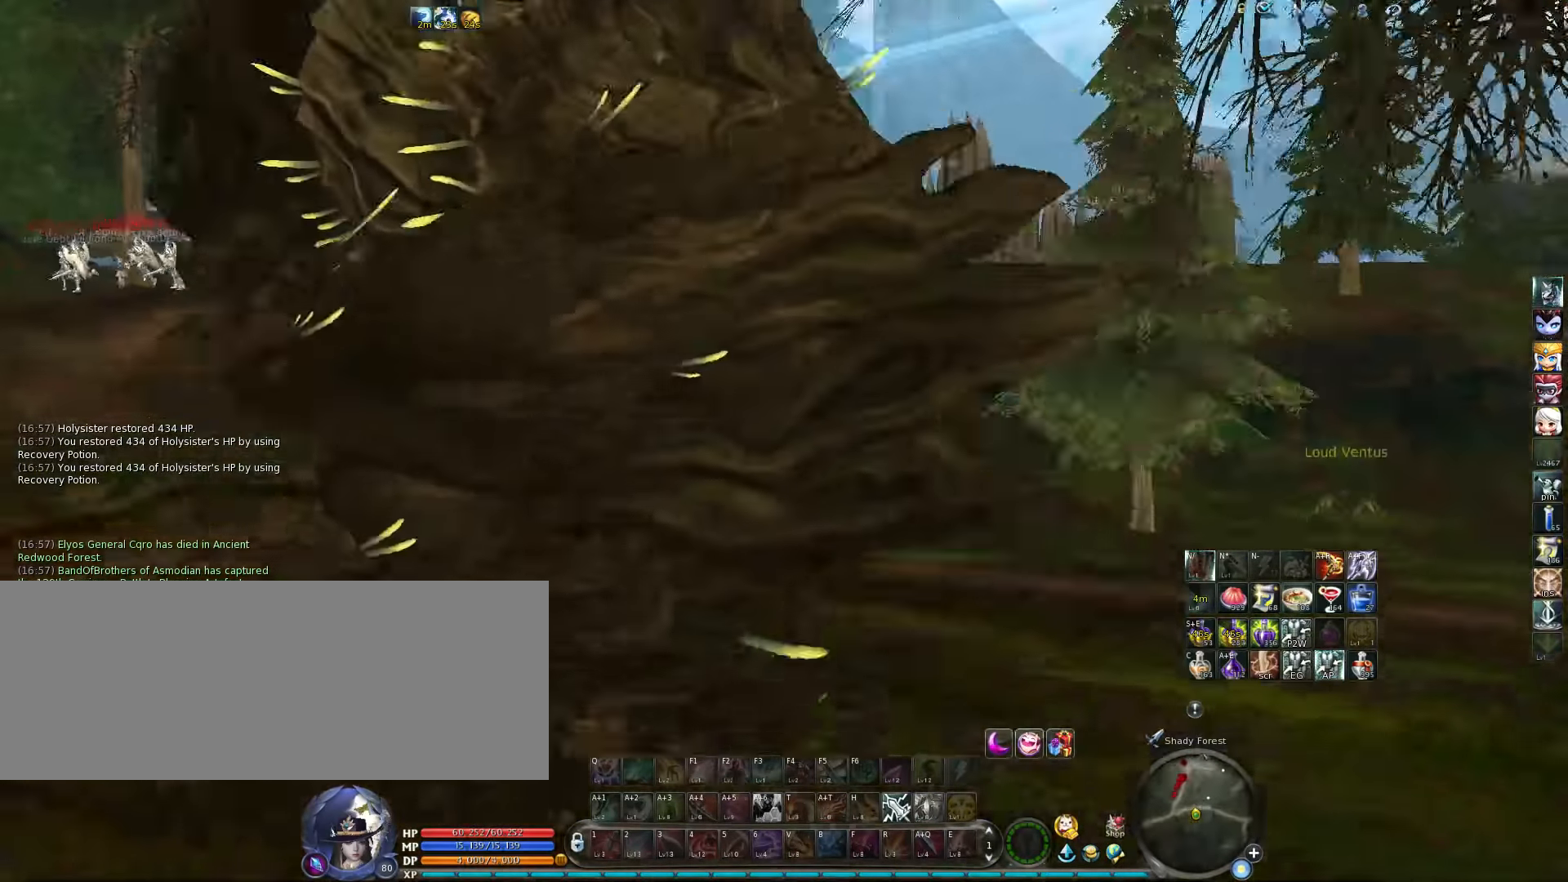
{"keys": ["d", "s"], "events": [[167, "d", "down"], [467, "s", "down"]]}
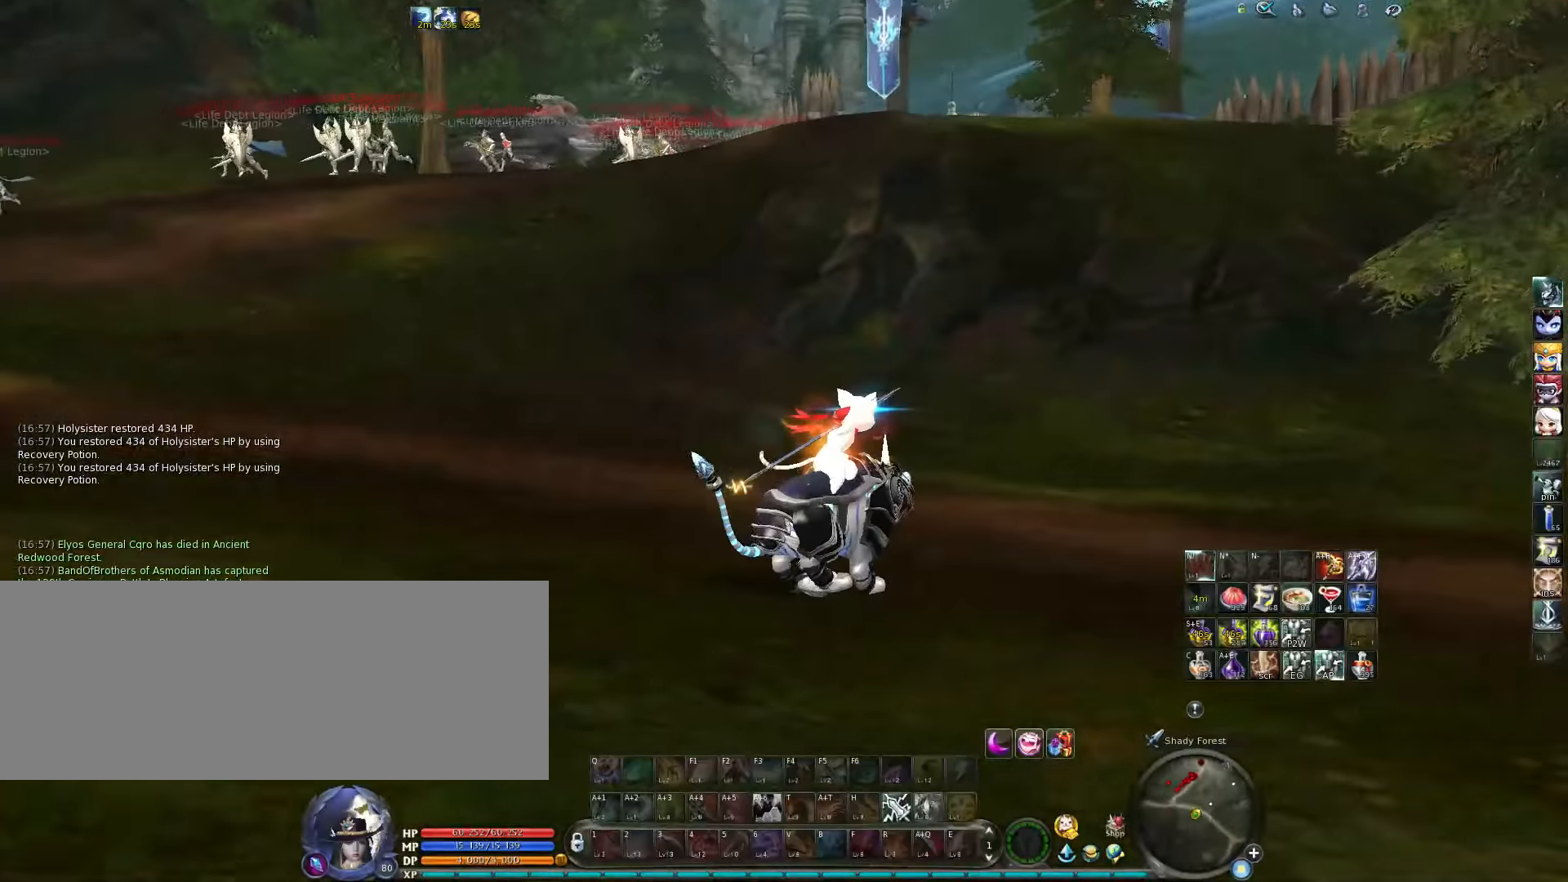
{"keys": ["d"], "events": [[133, "s", "up"]]}
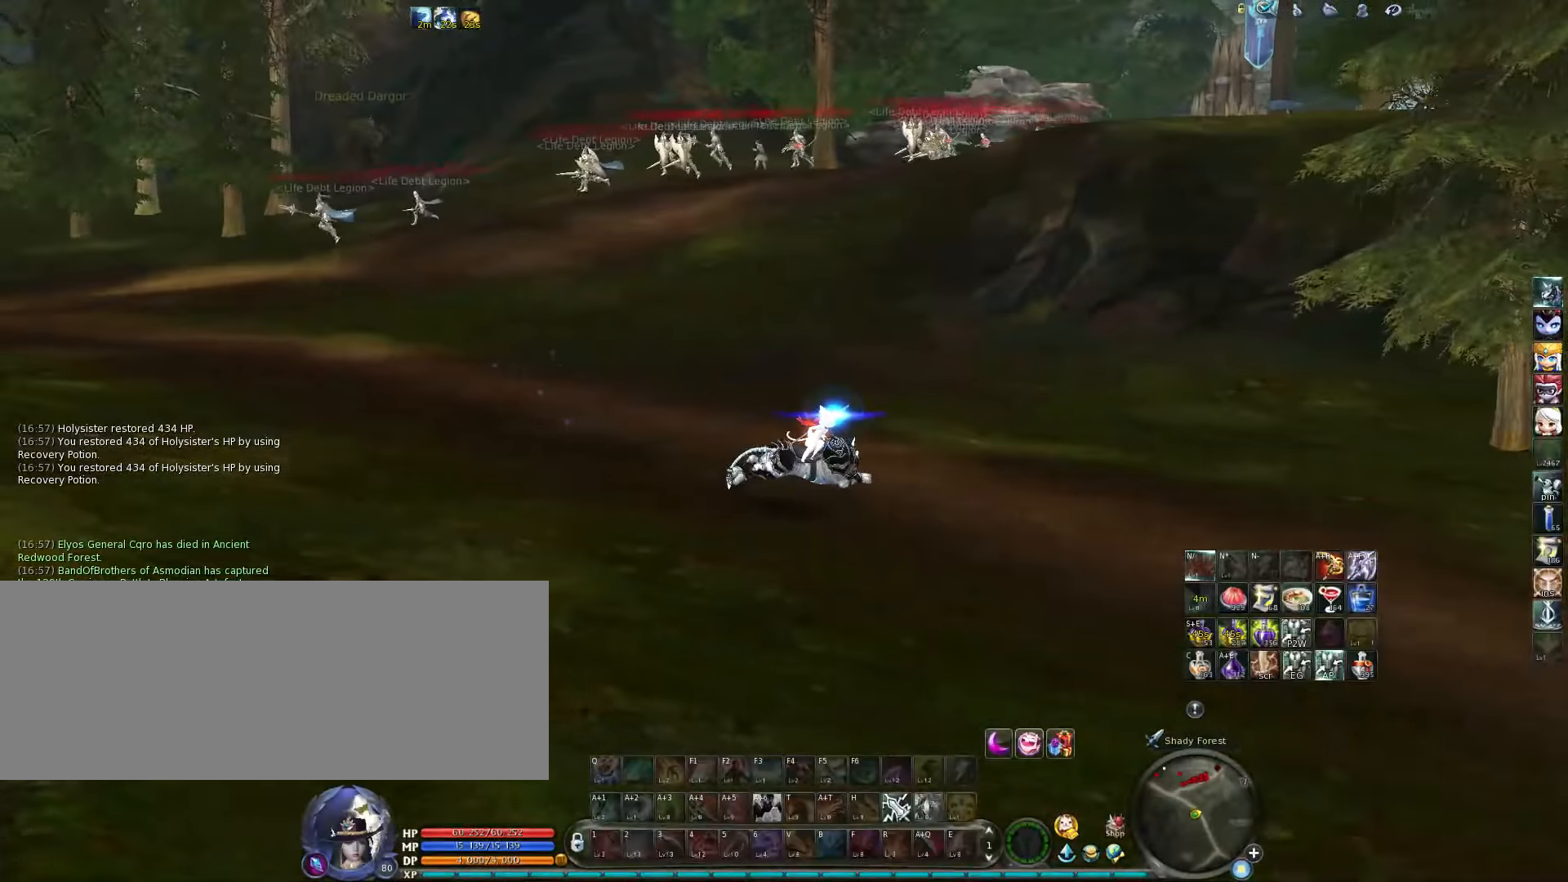
{"keys": ["w"], "events": [[33, "w", "down"], [200, "d", "up"], [333, "tab", "down"], [467, "tab", "up"]]}
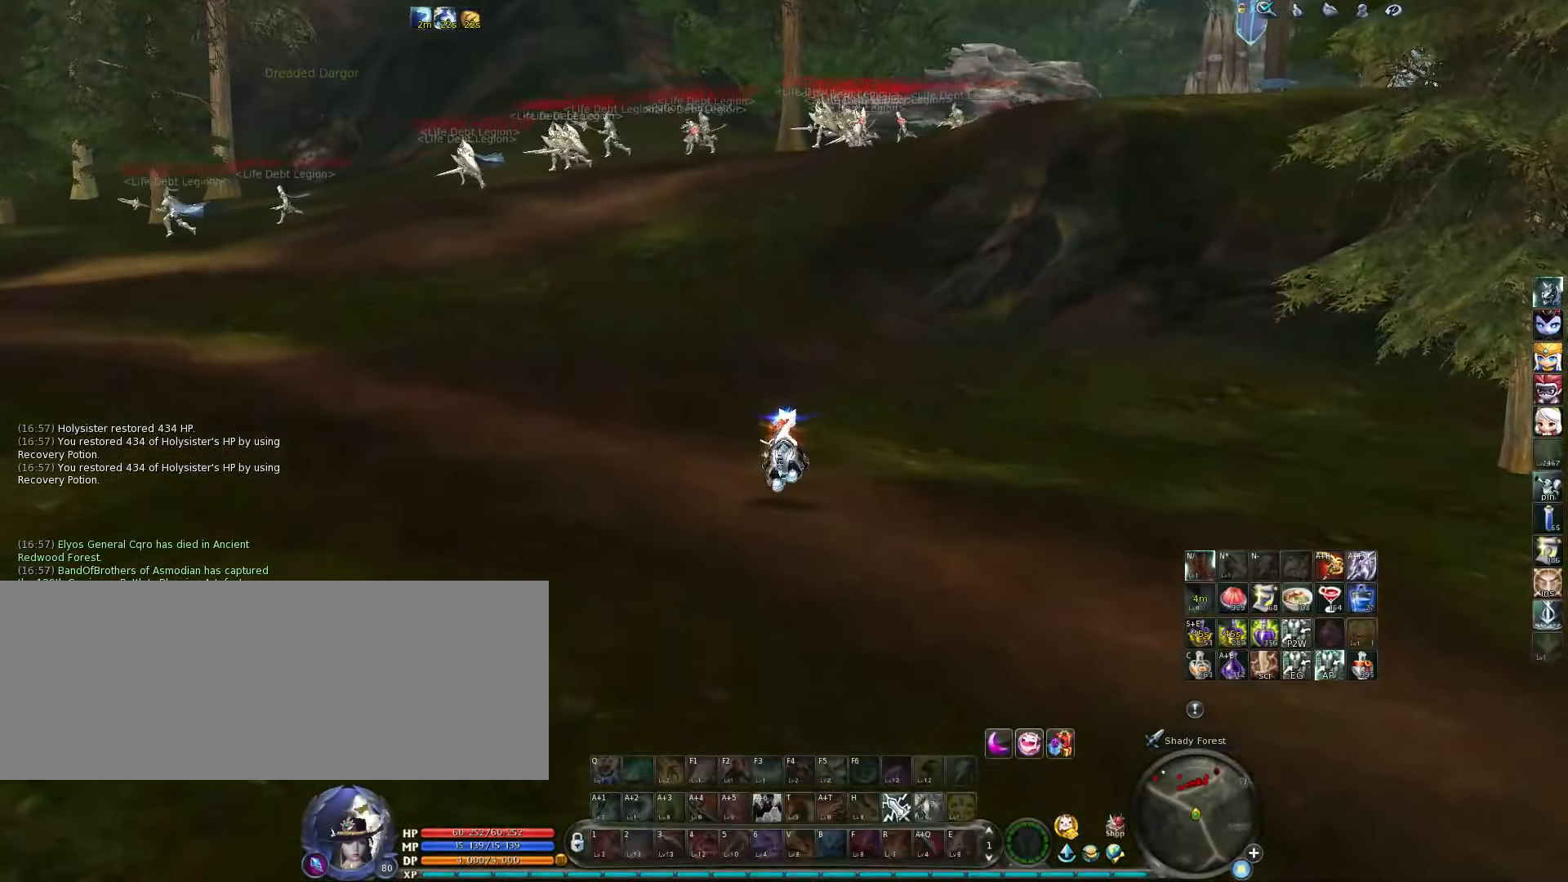
{"keys": ["w"], "events": [[100, "d", "down"], [300, "d", "up"], [300, "tab", "down"], [433, "tab", "up"]]}
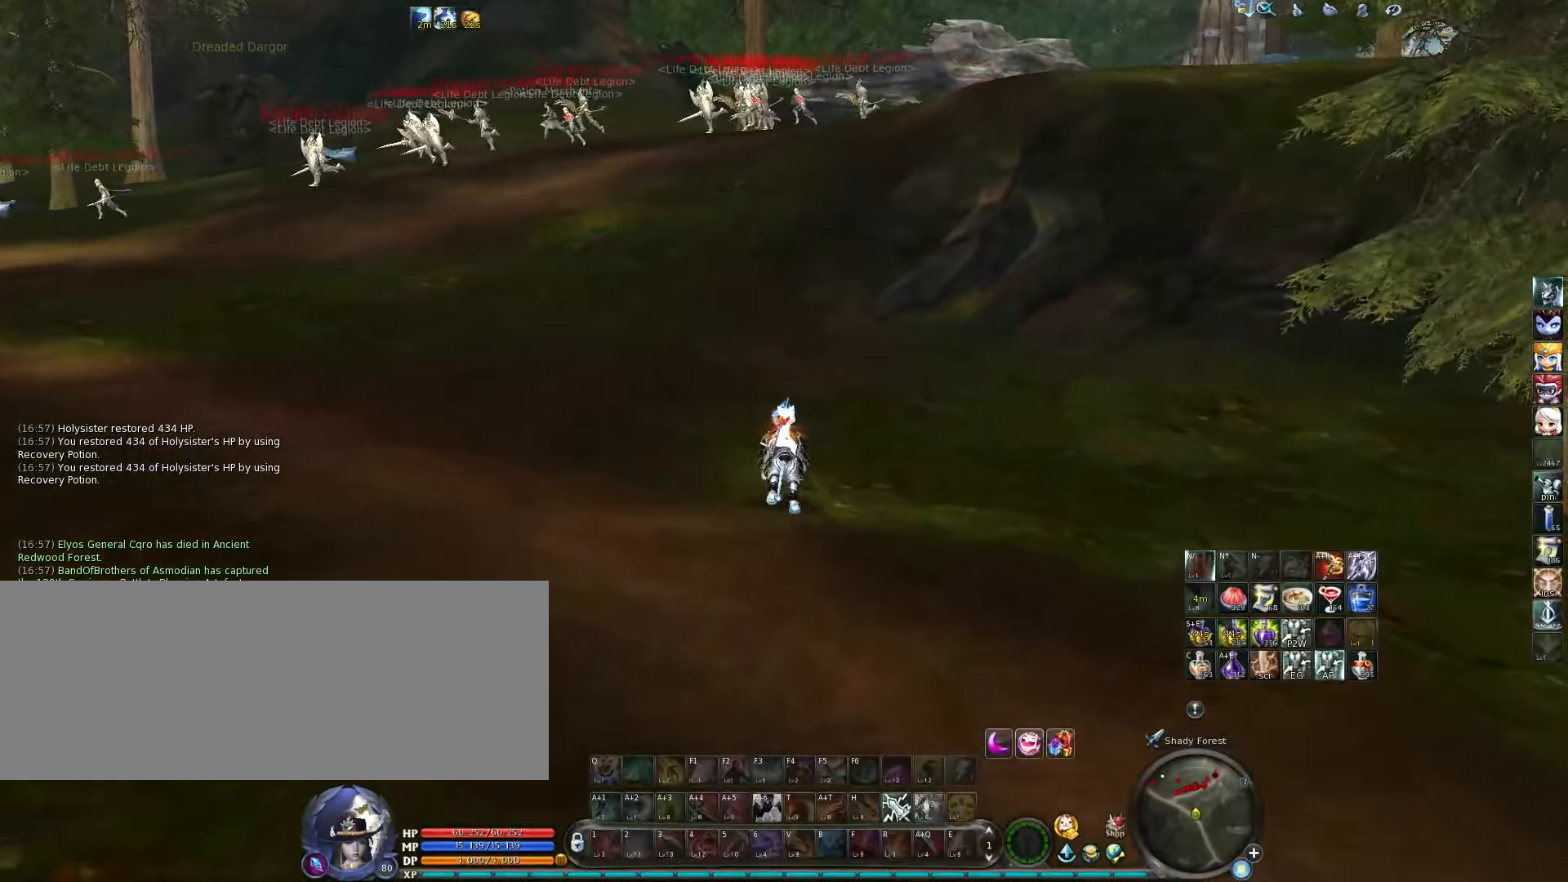
{"keys": ["w"], "events": [[134, "space", "down"], [267, "space", "up"], [300, "tab", "down"], [434, "tab", "up"]]}
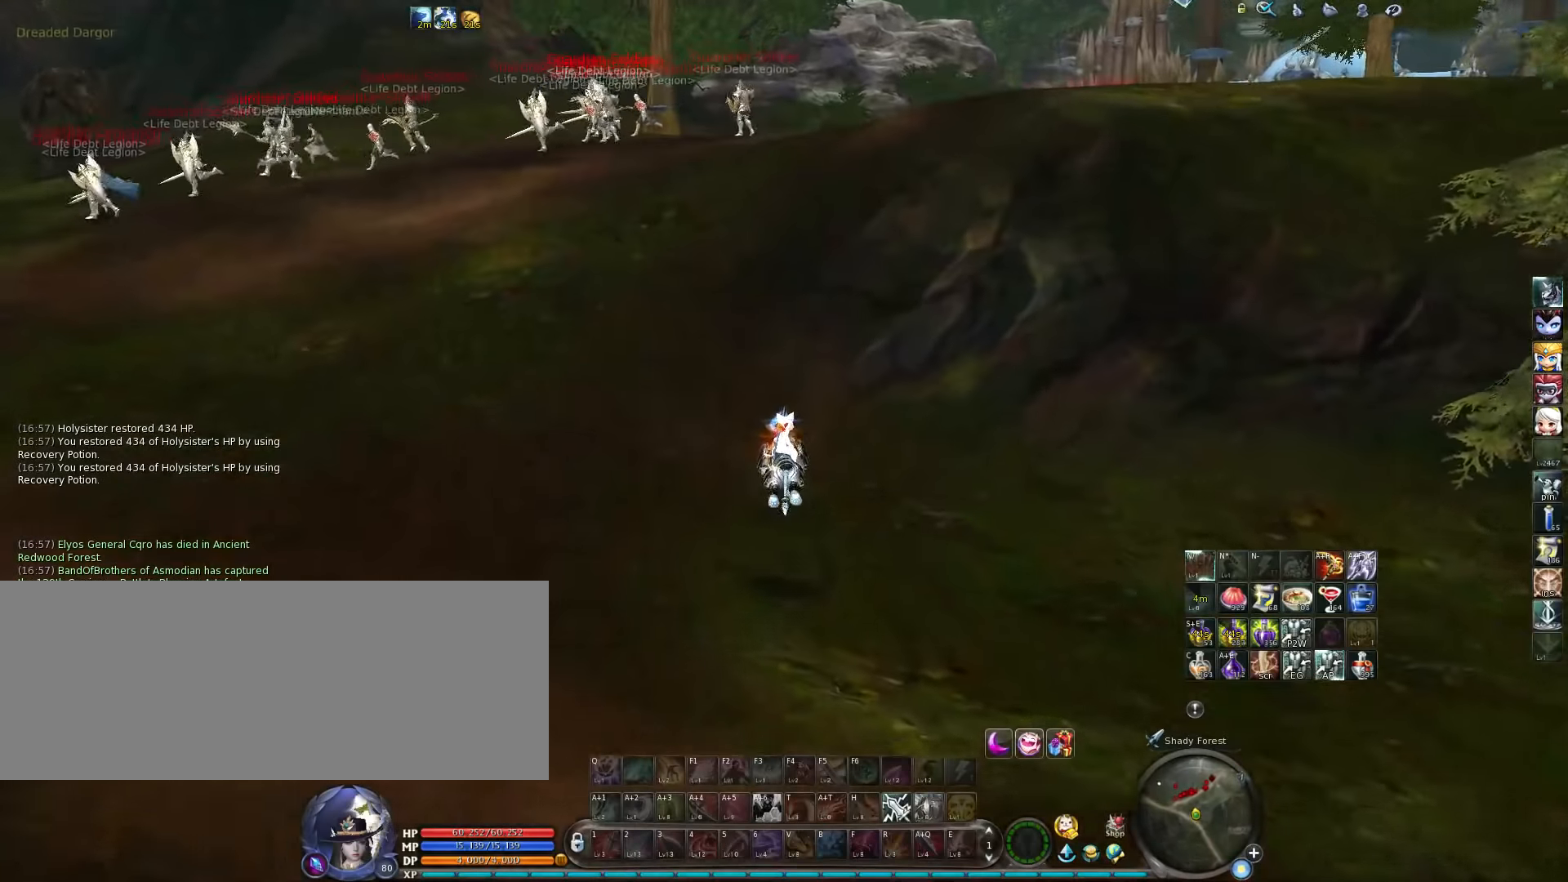
{"keys": [], "events": [[167, "tab", "down"], [267, "tab", "up"], [417, "w", "up"]]}
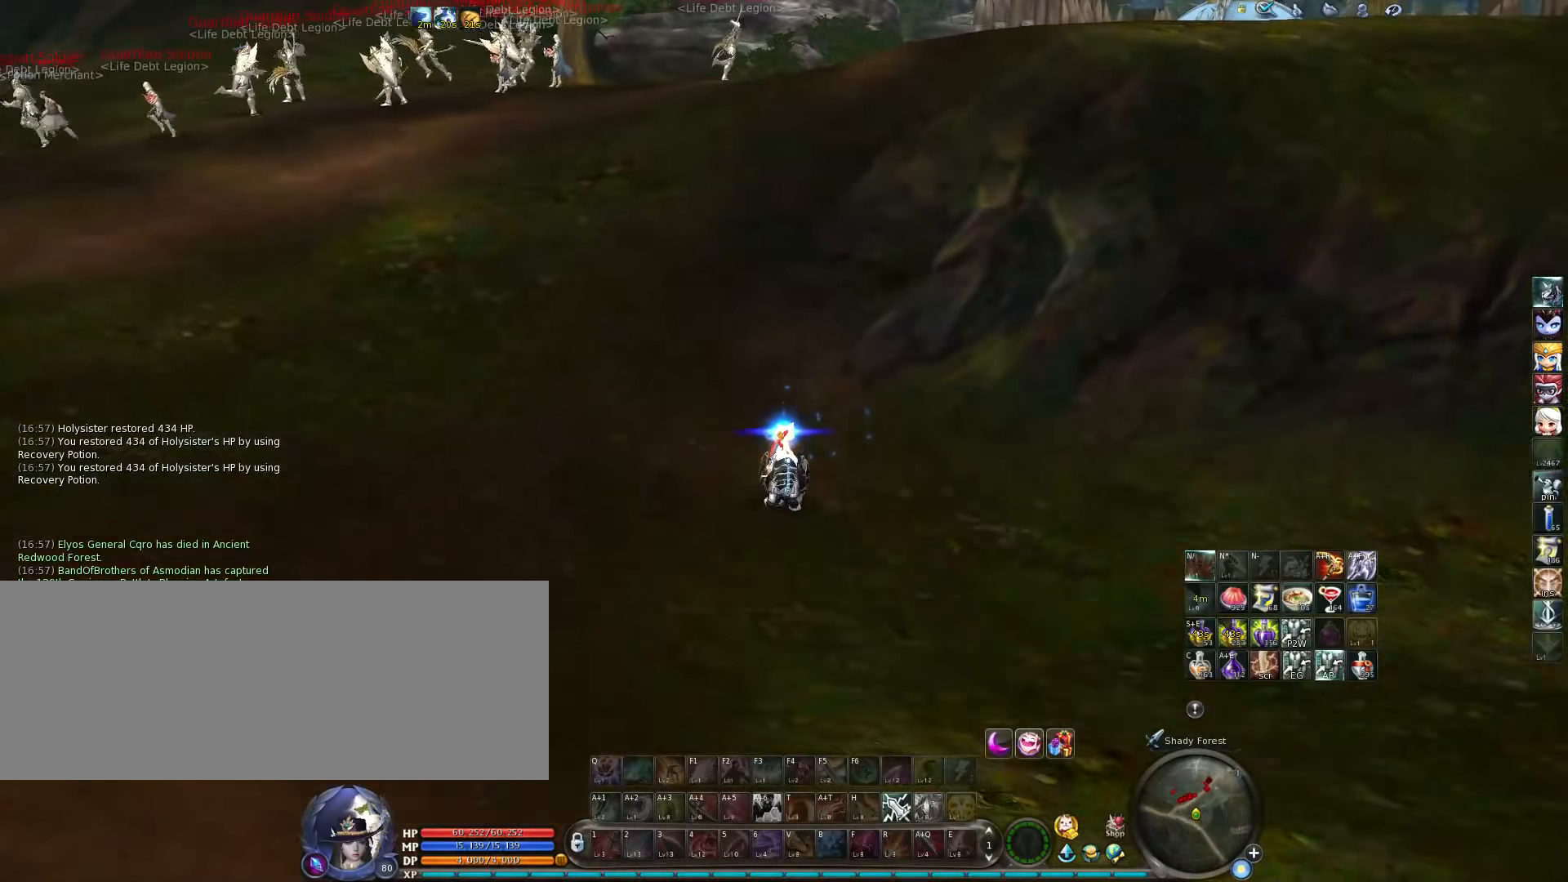
{"keys": ["d"], "events": [[267, "a", "down"], [350, "a", "up"], [484, "d", "down"]]}
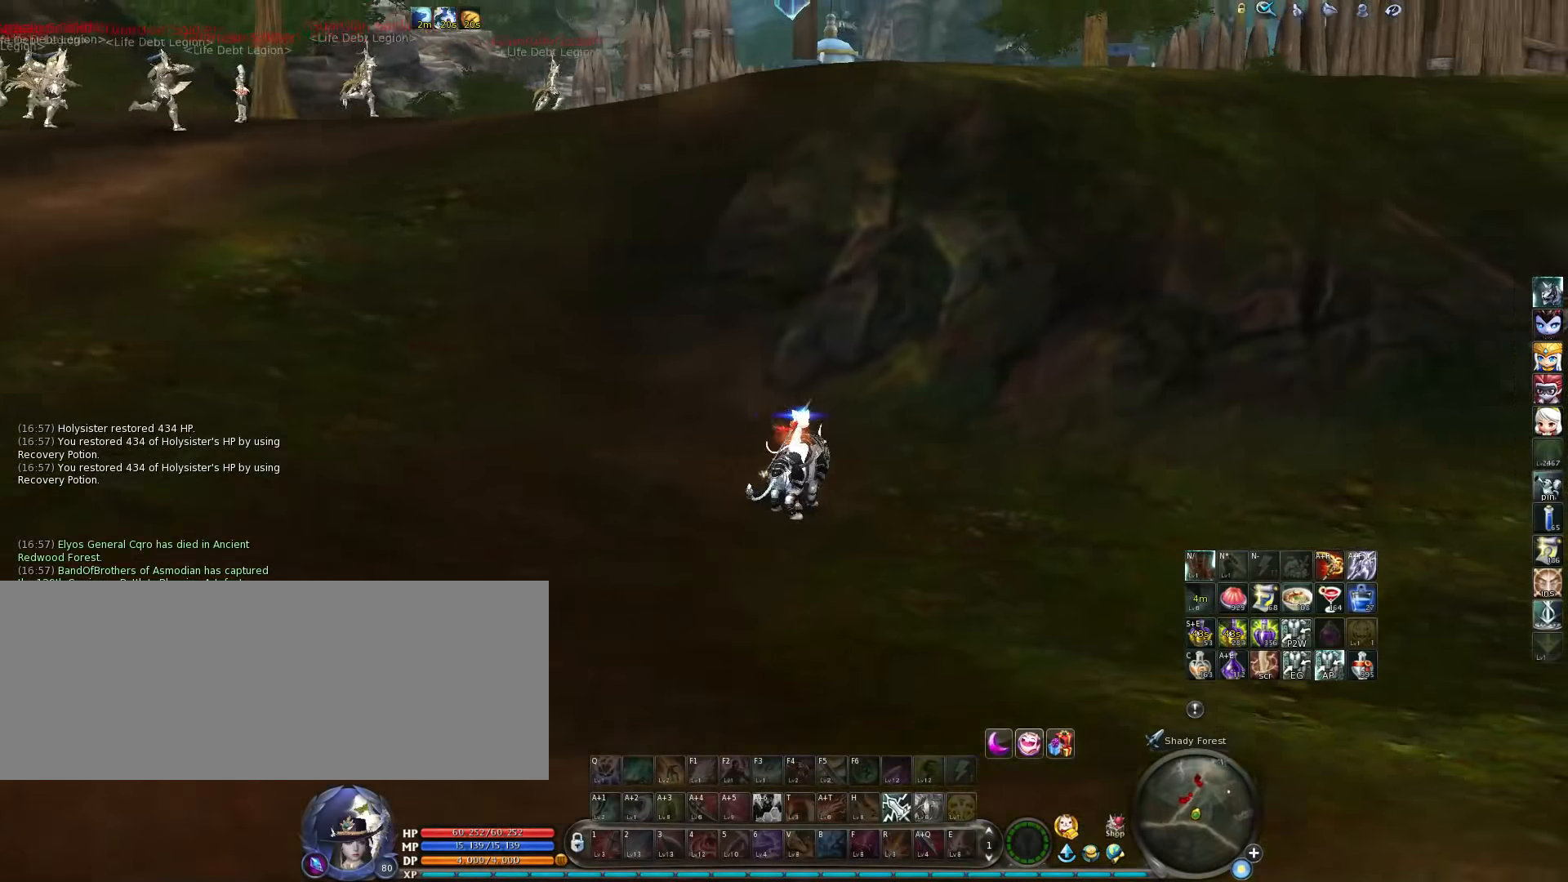
{"keys": ["d"], "events": [[150, "tab", "down"], [317, "tab", "up"]]}
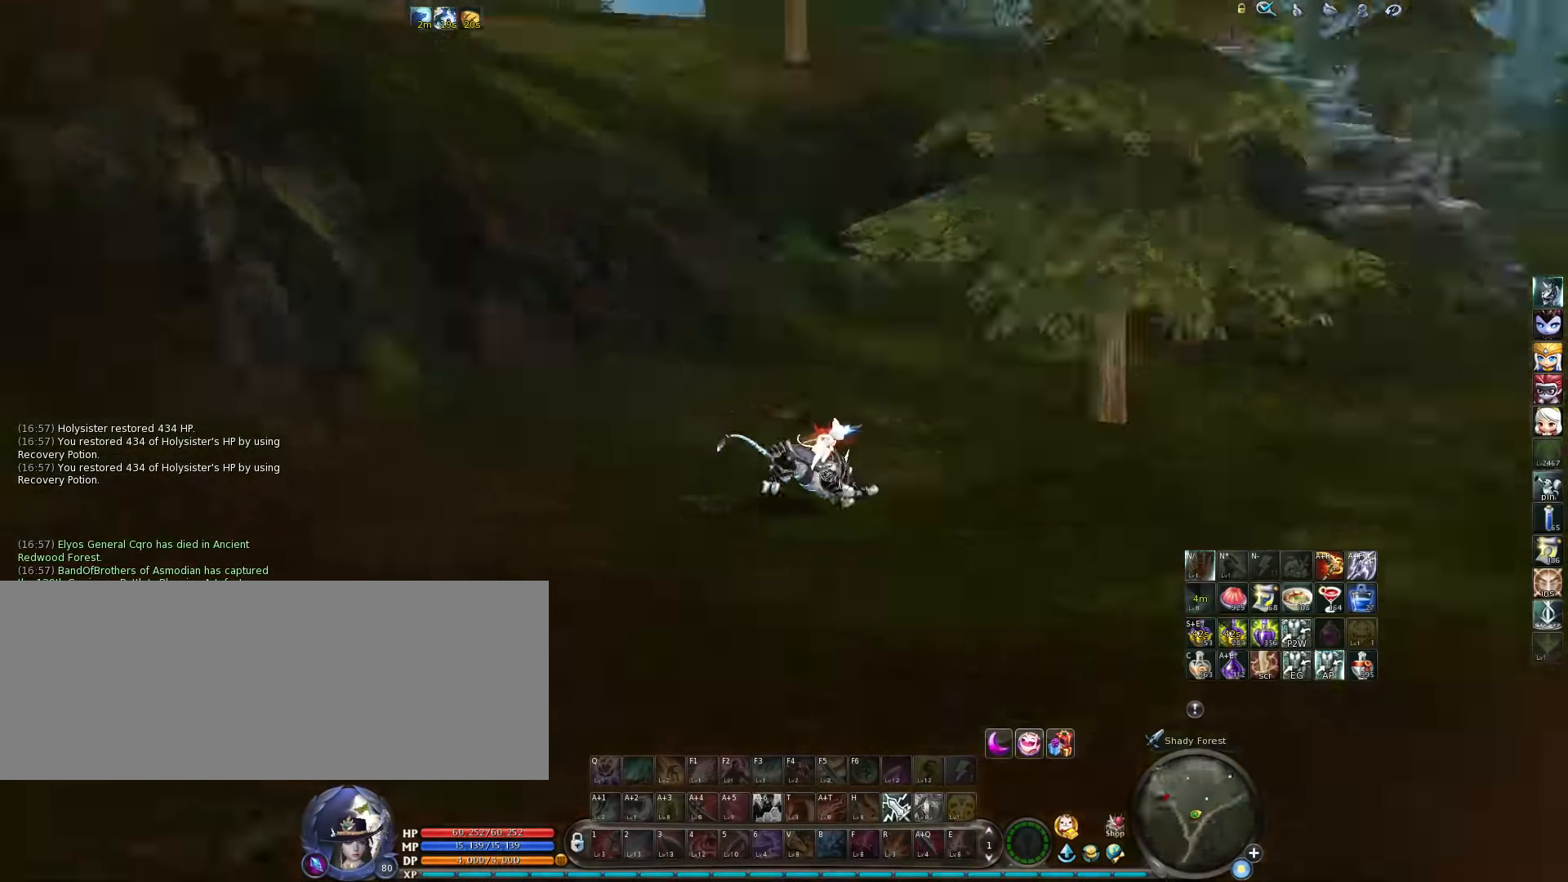
{"keys": ["w"], "events": [[50, "w", "down"], [217, "d", "up"]]}
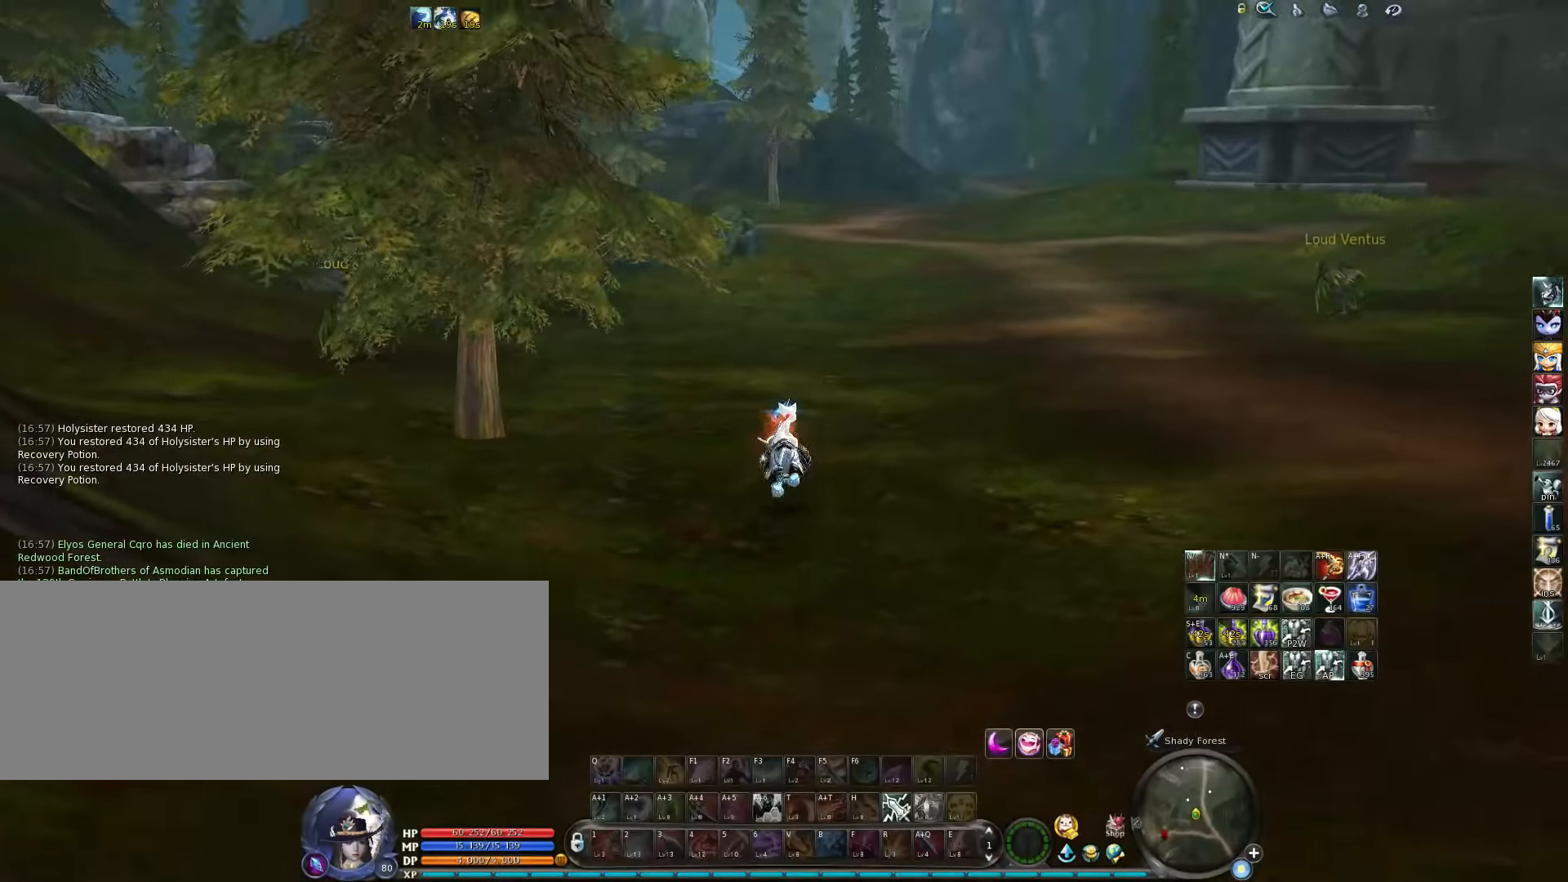
{"keys": ["w"], "events": [[184, "d", "down"], [250, "d", "up"]]}
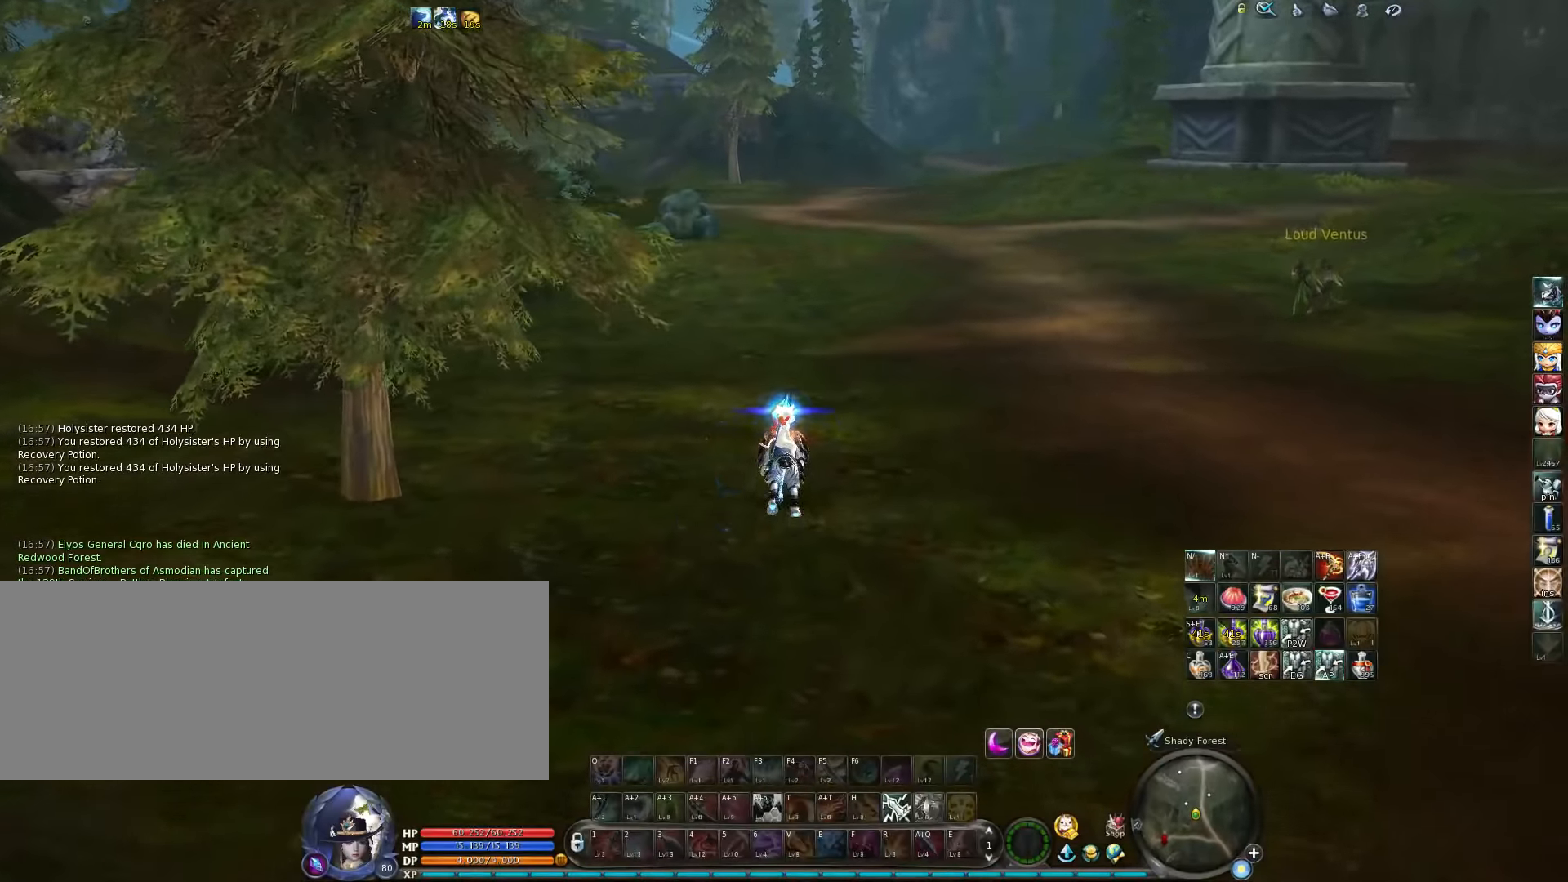
{"keys": ["d", "w"], "events": [[350, "d", "down"]]}
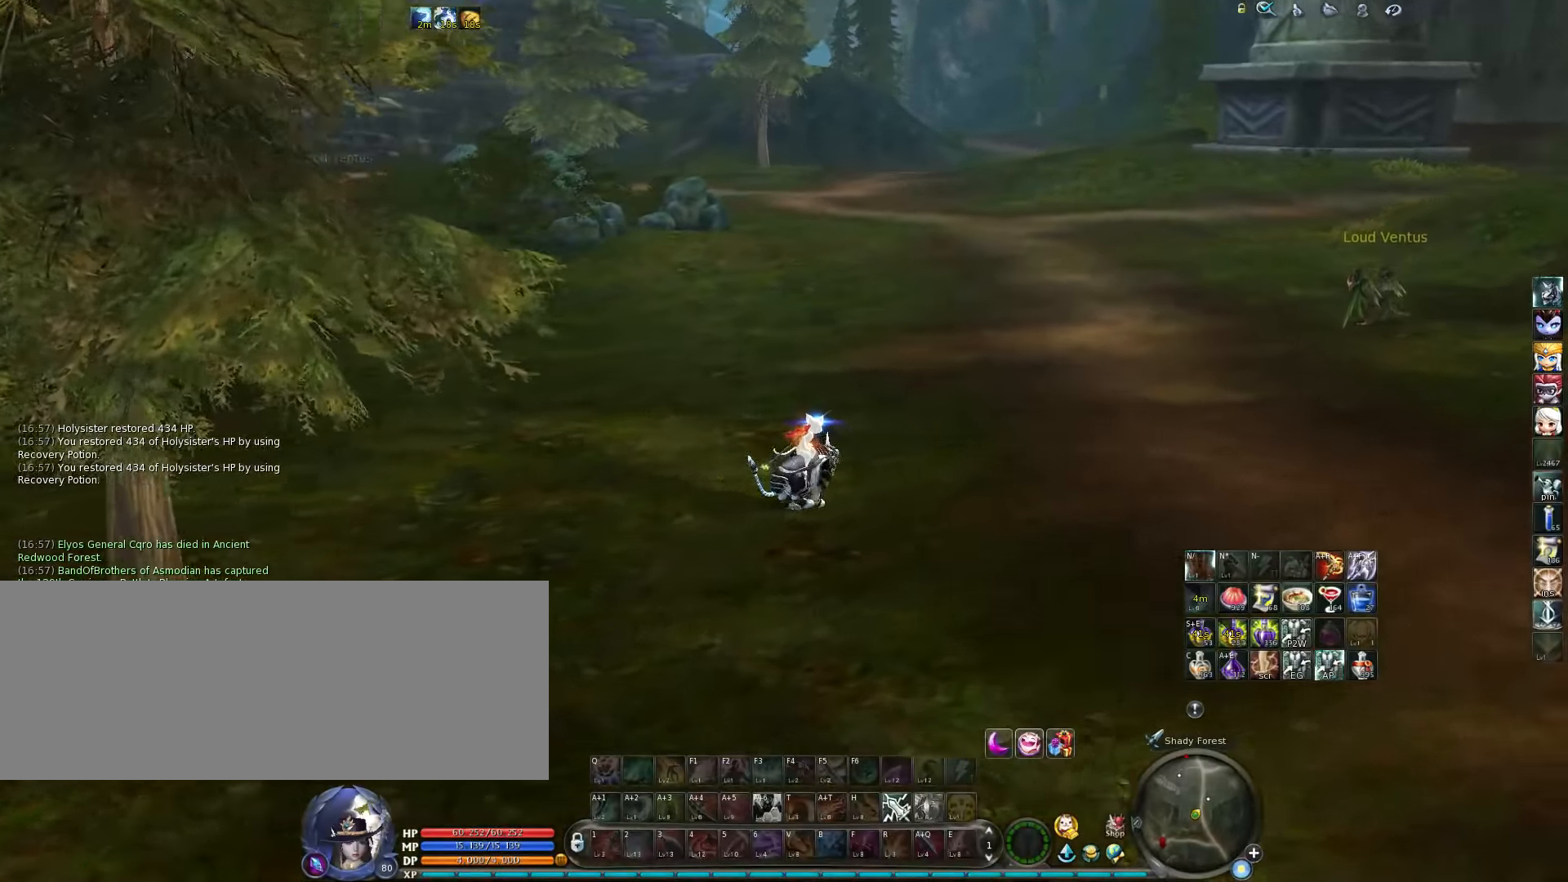
{"keys": ["w"], "events": [[217, "d", "up"]]}
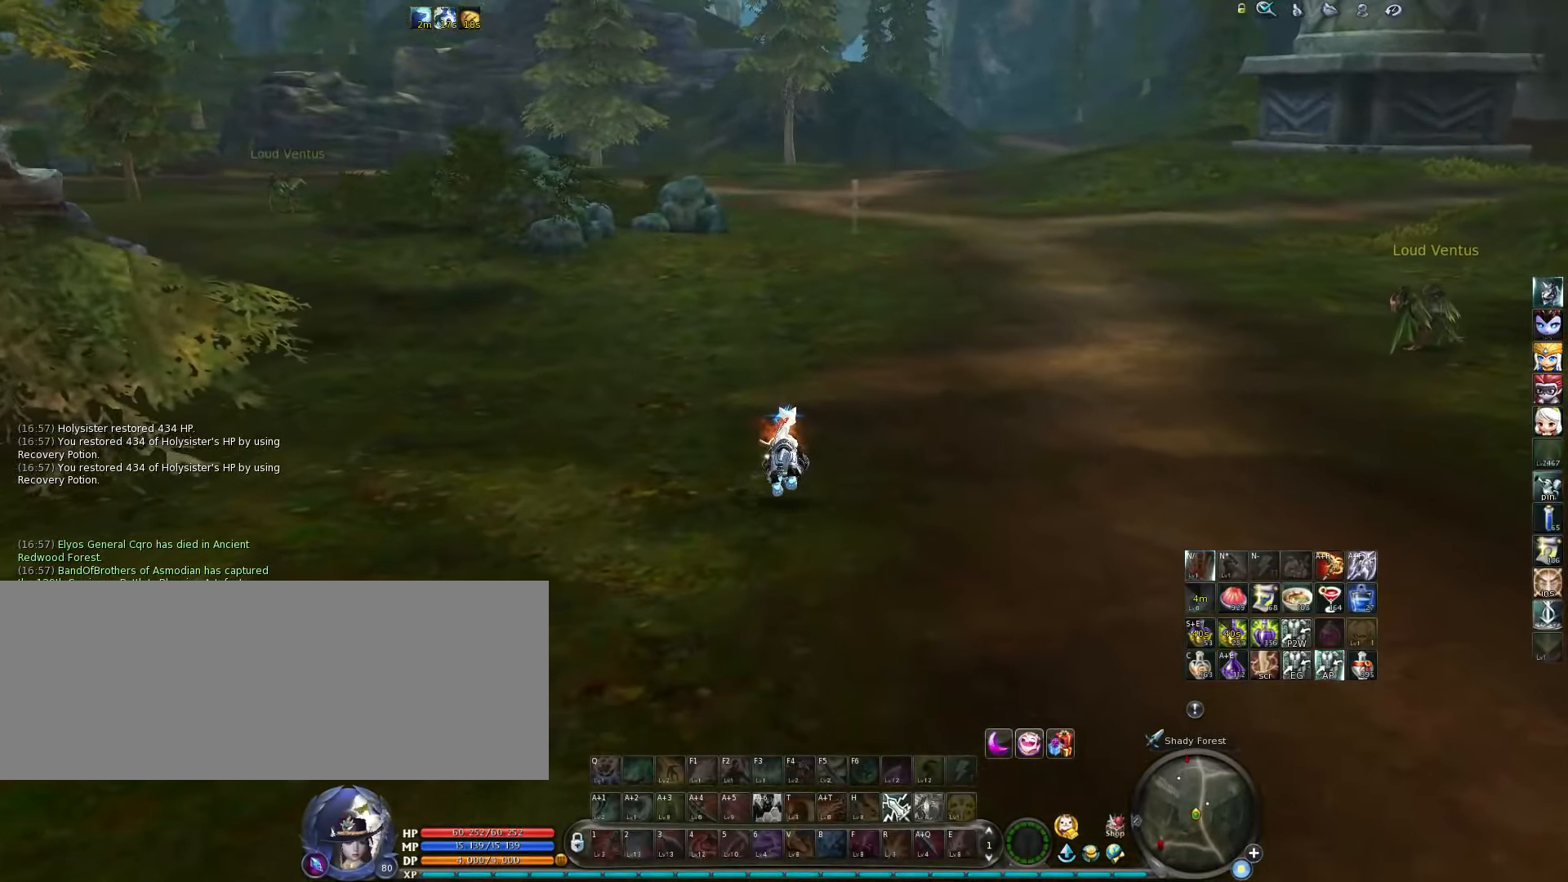
{"keys": [], "events": [[117, "space", "down"], [350, "space", "up"], [350, "w", "up"]]}
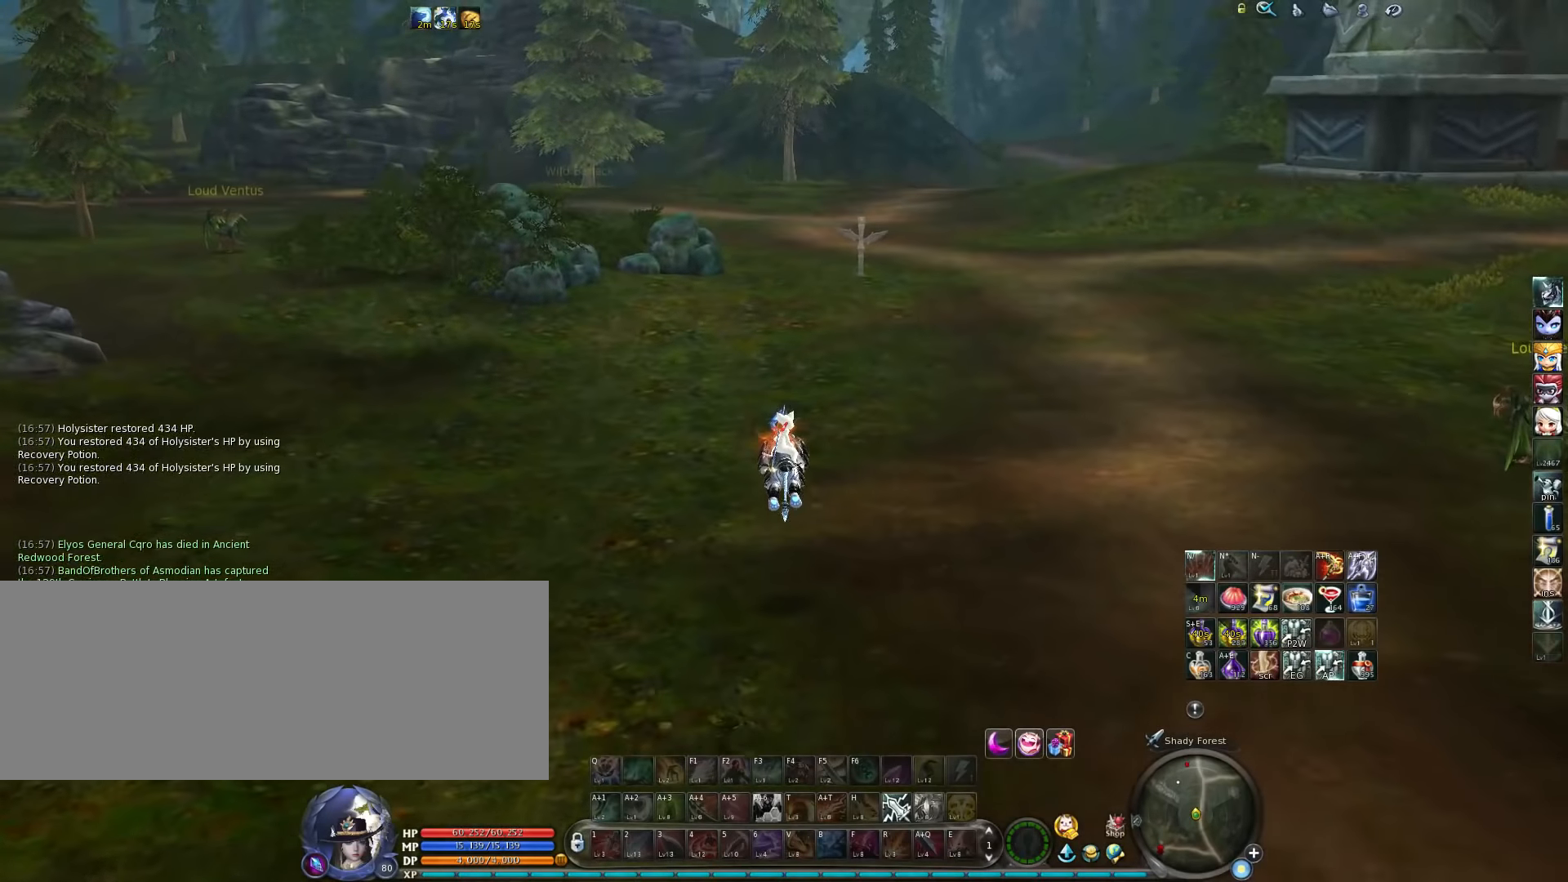
{"keys": ["shift_l"], "events": [[450, "shift_l", "down"]]}
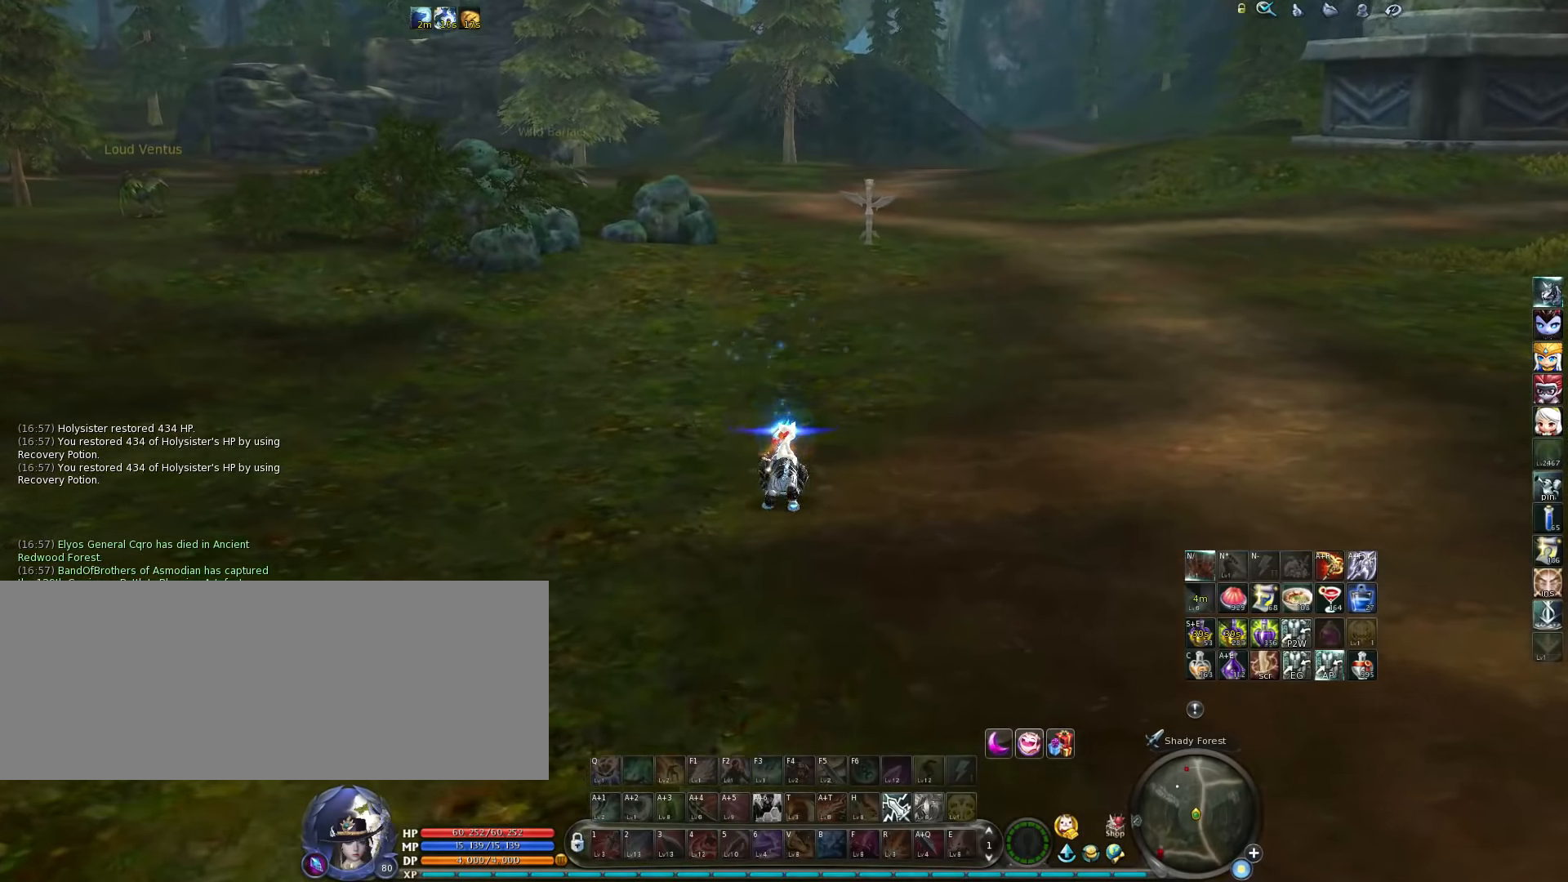
{"keys": [], "events": [[84, "v", "down"], [184, "v", "up"], [350, "shift_l", "up"]]}
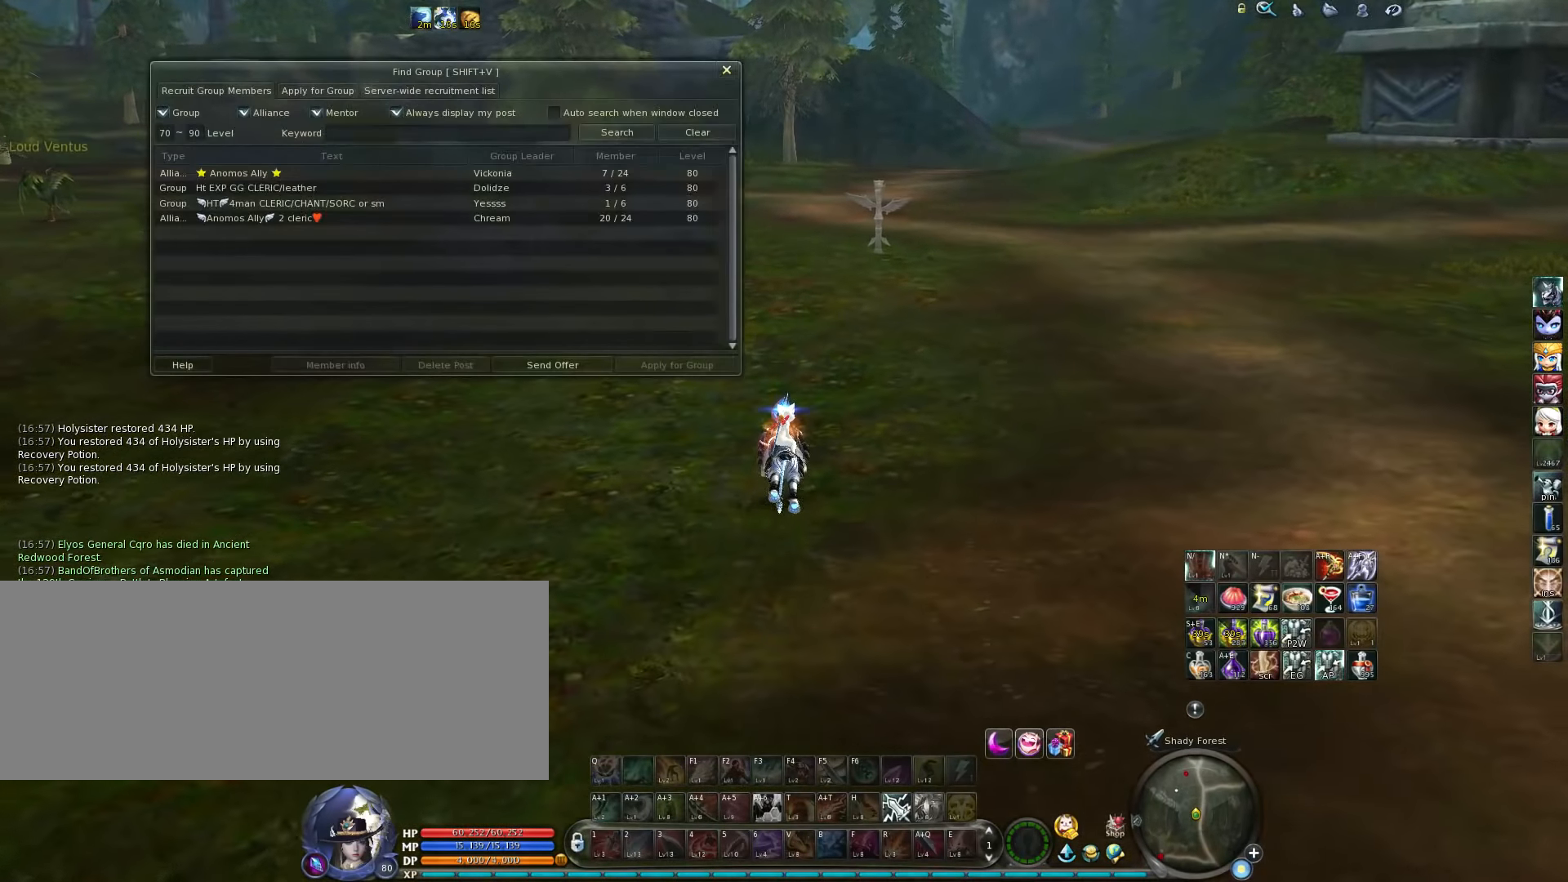
{"keys": [], "events": []}
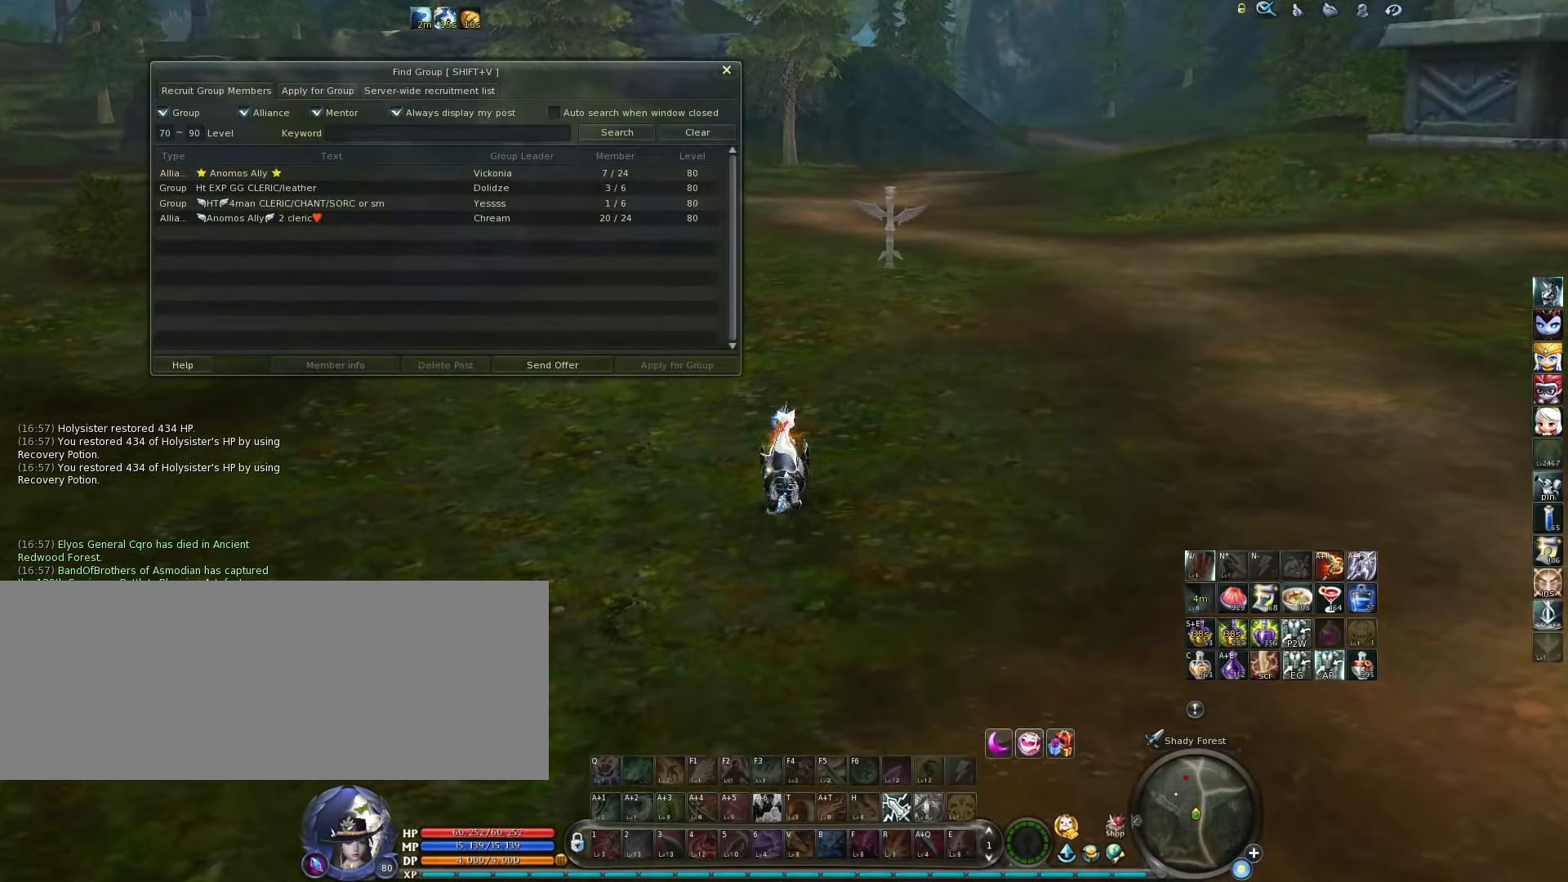
{"keys": ["shift_l"], "events": [[50, "shift_l", "down"]]}
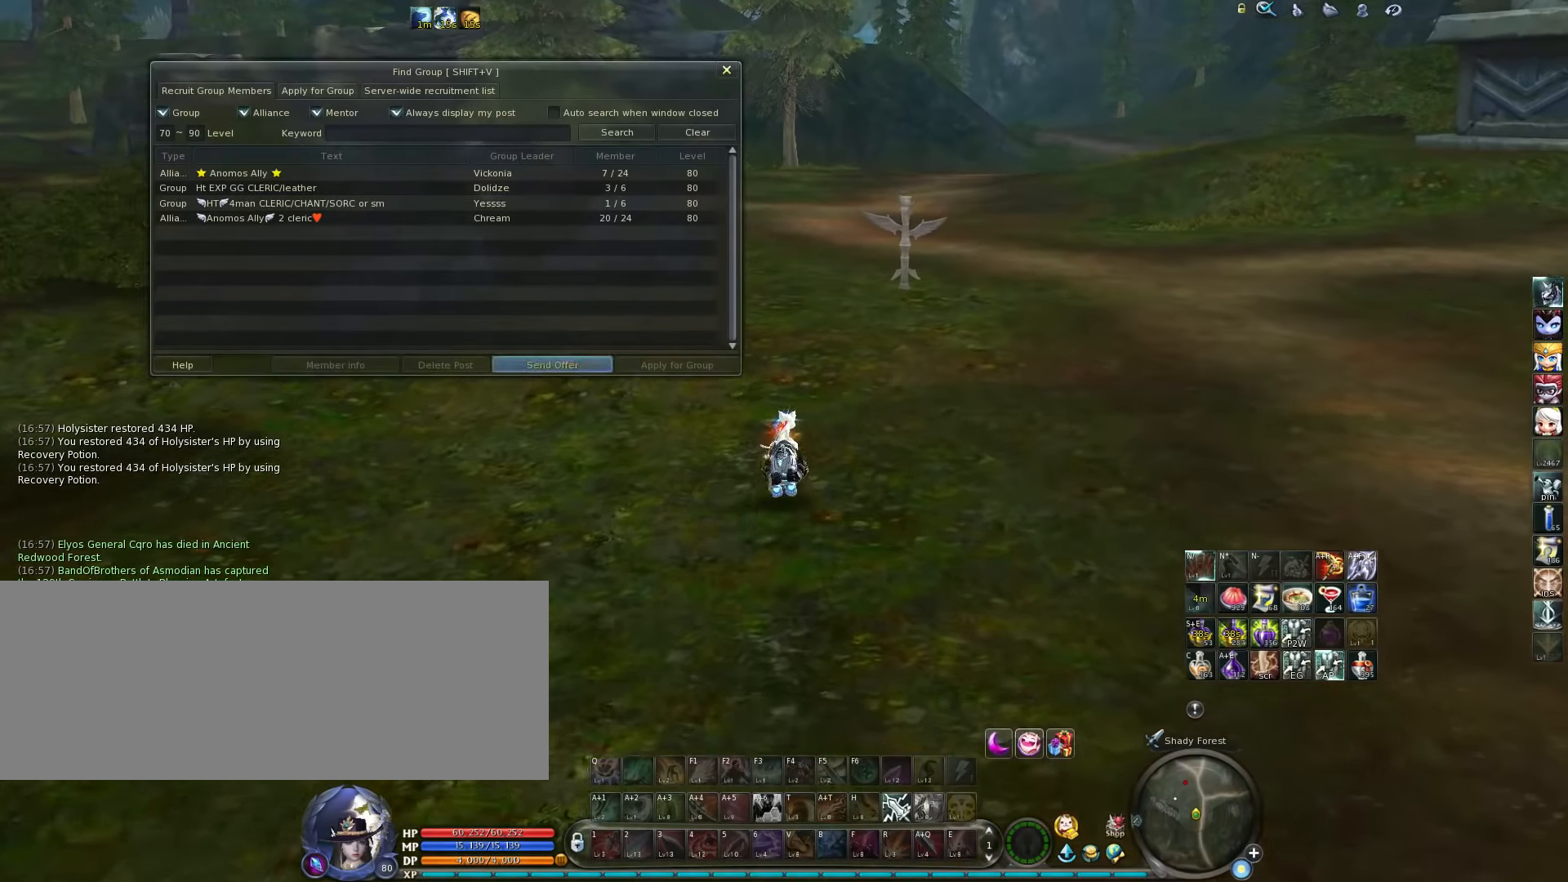
{"keys": ["shift_l"], "events": [[17, "shift_l", "up"], [450, "shift_l", "down"]]}
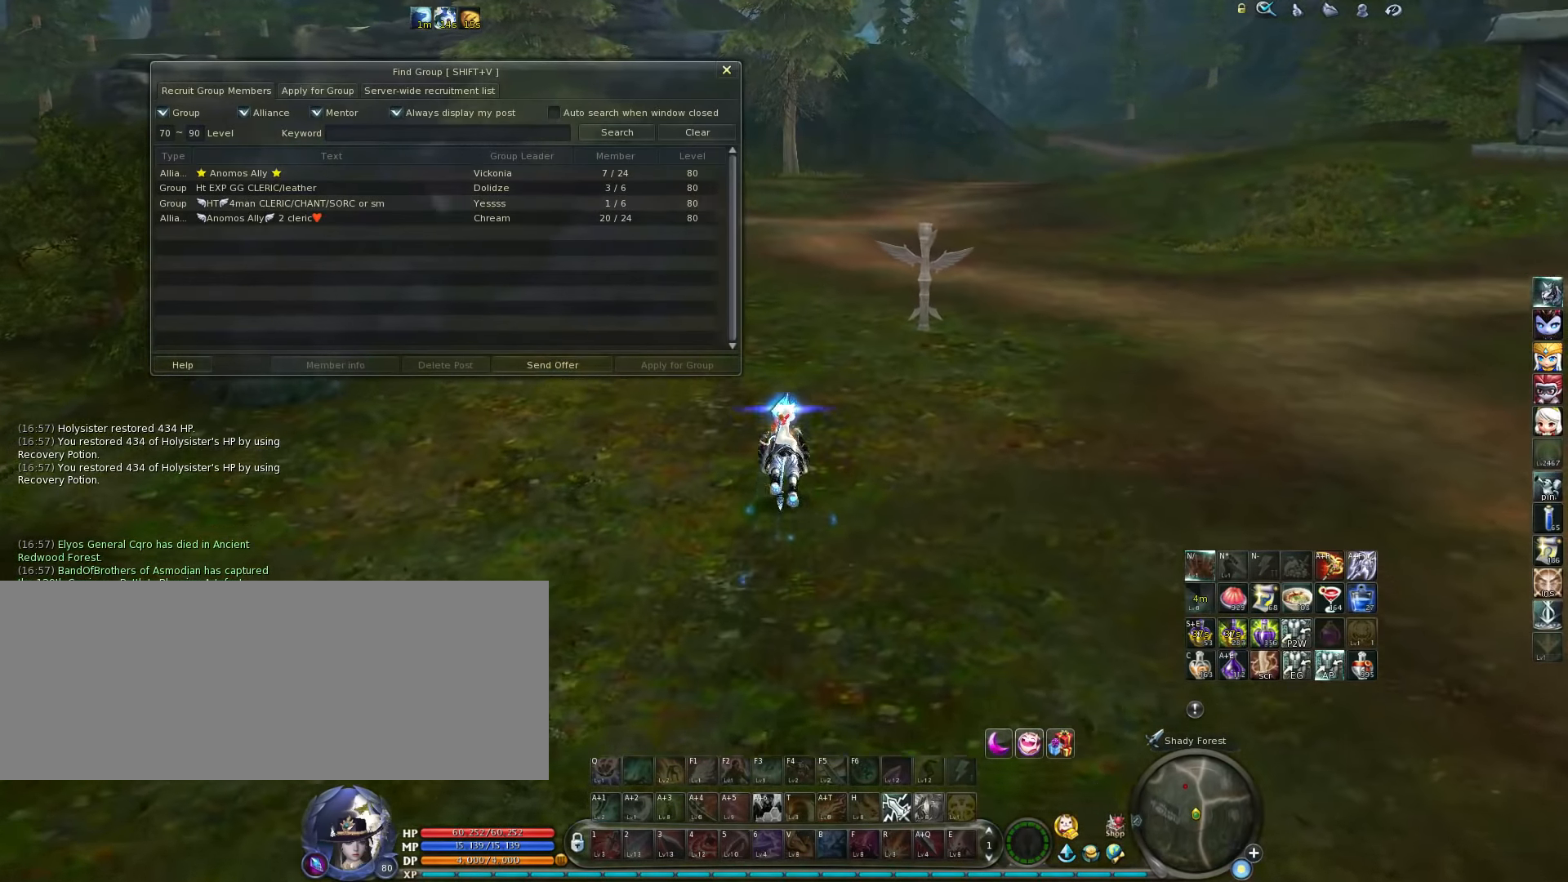
{"keys": ["shift_l"], "events": []}
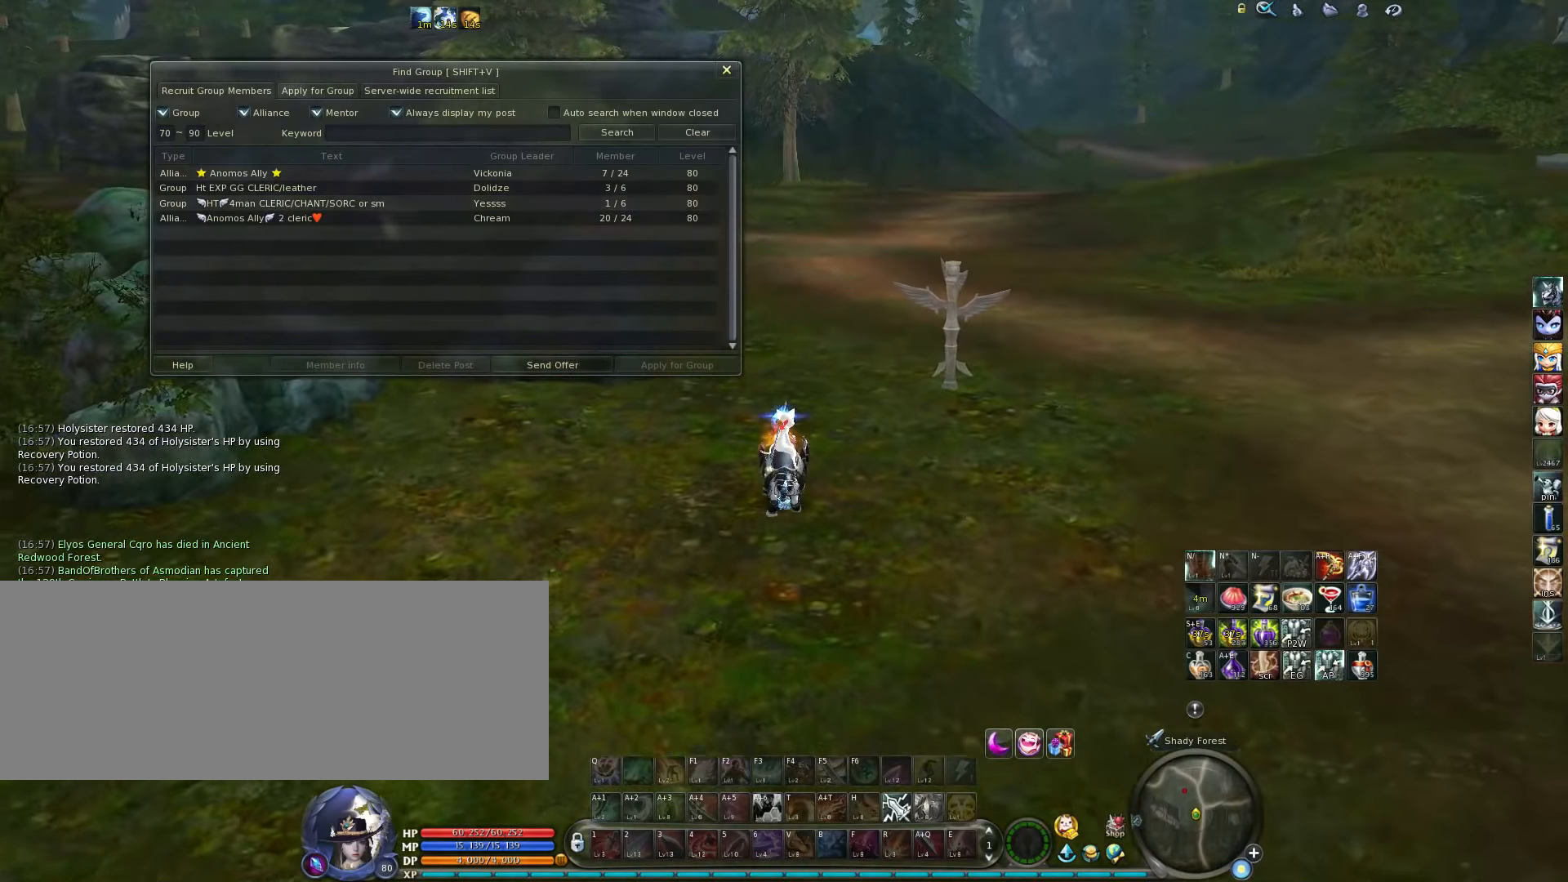
{"keys": [], "events": [[167, "shift_l", "up"], [334, "a", "down"], [467, "a", "up"]]}
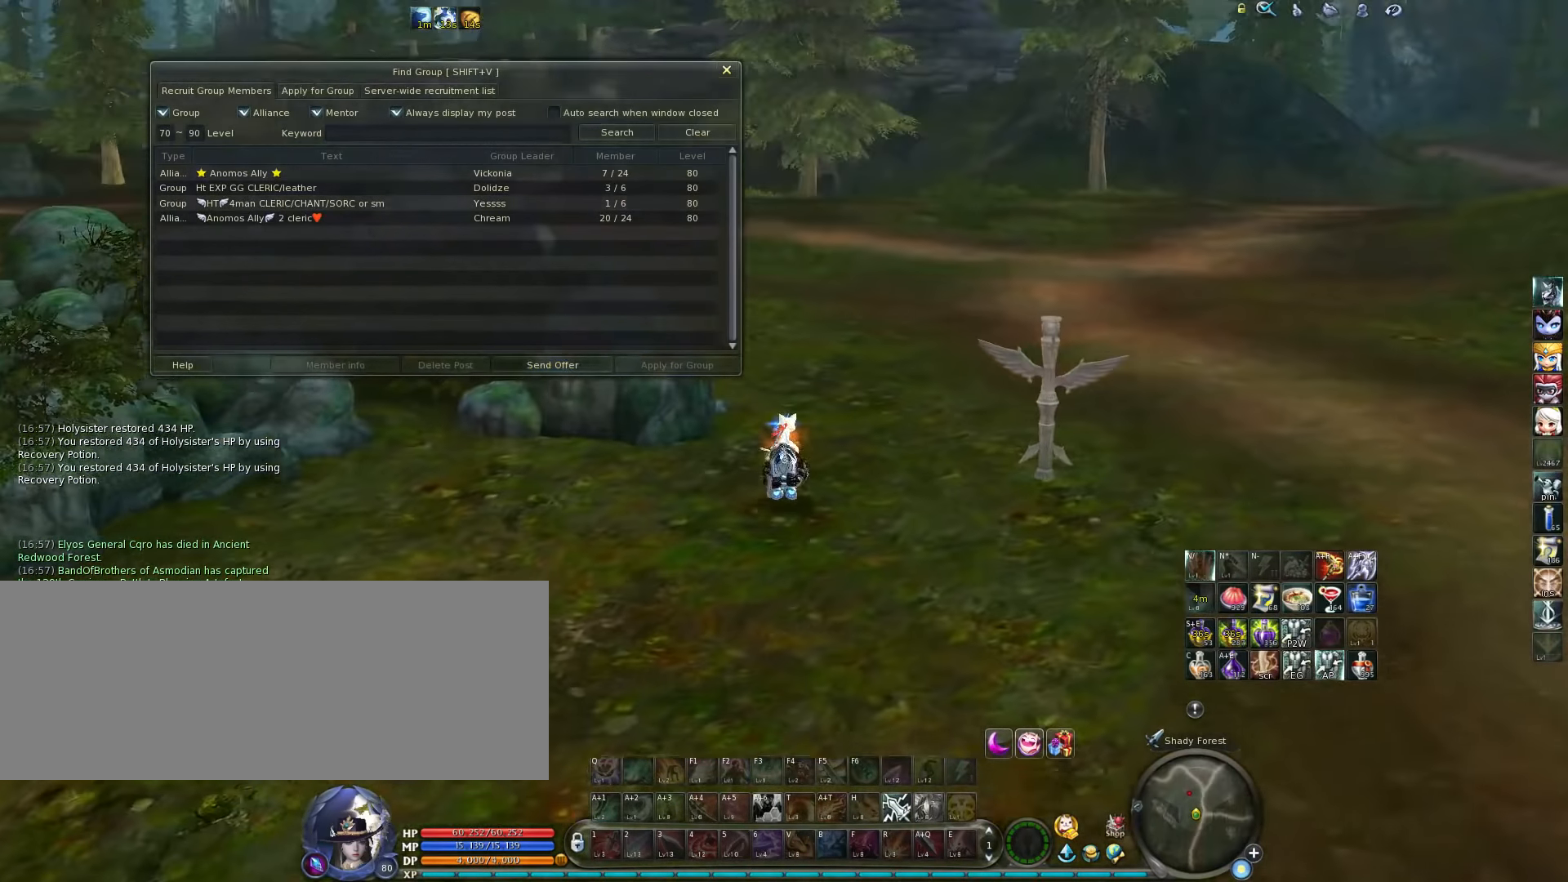
{"keys": ["shift_l"], "events": [[167, "shift_l", "down"]]}
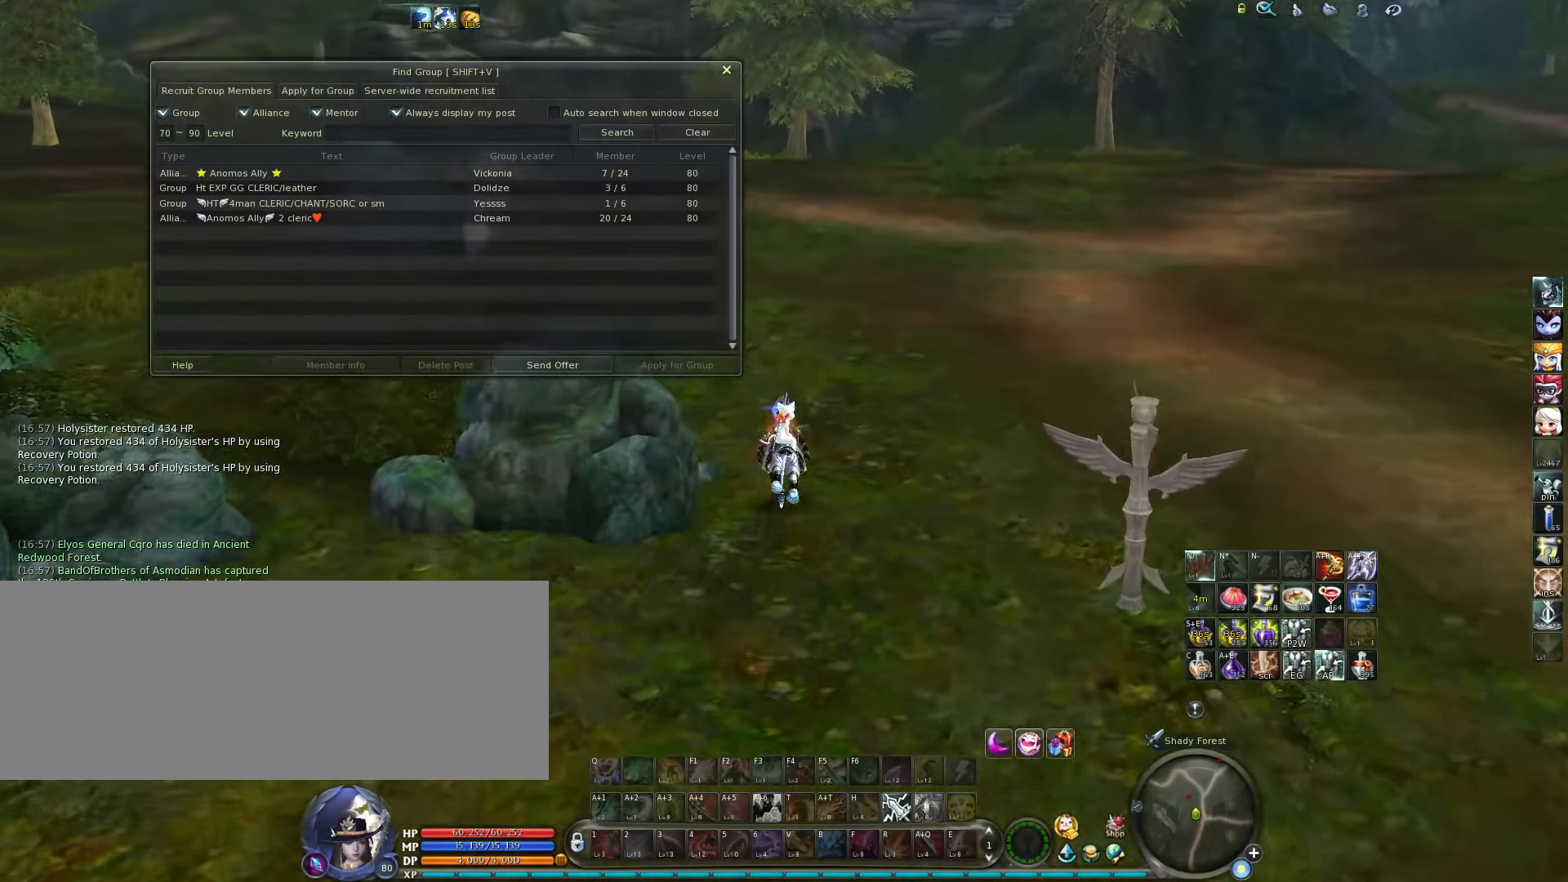
{"keys": ["a"], "events": [[134, "shift_l", "up"], [334, "a", "down"]]}